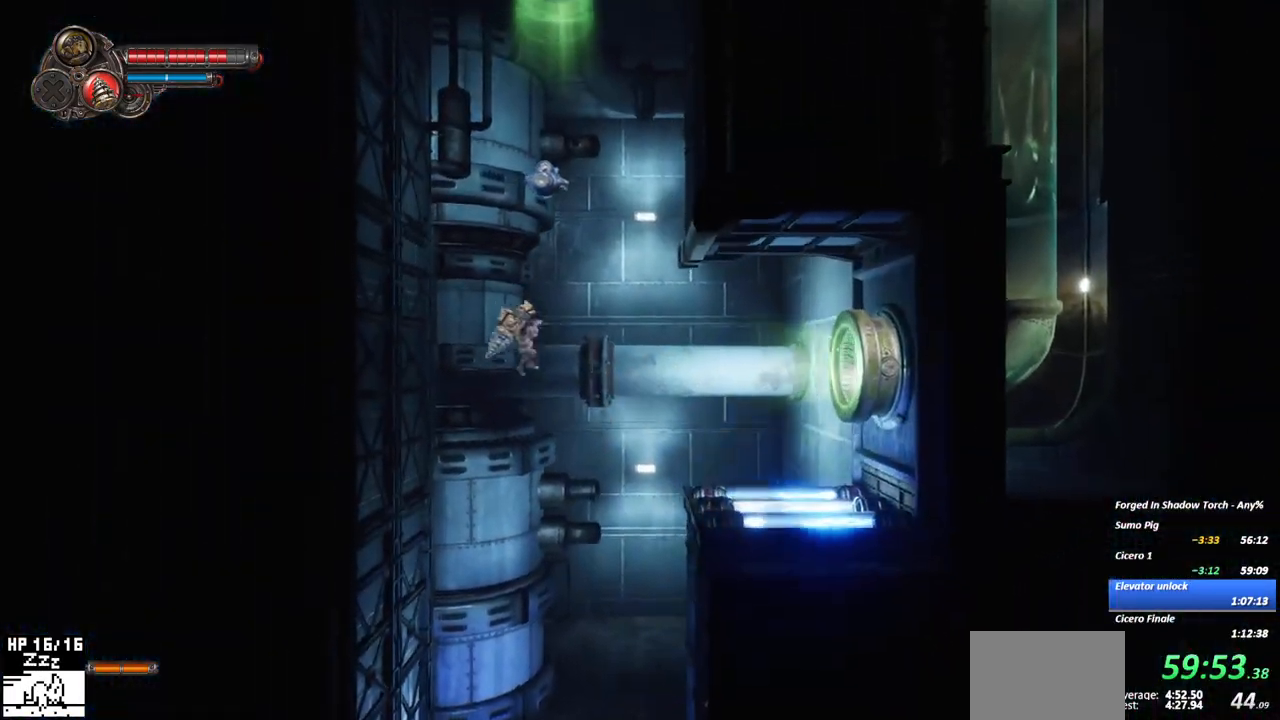
Gameplay with a controller (Xbox layout); each line is a JSON object with the inputs held at the frame after it (dt_ms = milliseconds from this image to that frame). "events" lists button and stick changes between this image and that frame as [ms after this image, input, new state], when the widget could be followed in between. Not read: L3 R3 START.
{"dt_ms": 500, "buttons": ["R2"], "left_stick": "right", "right_stick": "center", "events": [[133, "R2", "down"], [183, "A", "up"], [250, "left_stick", "right"]]}
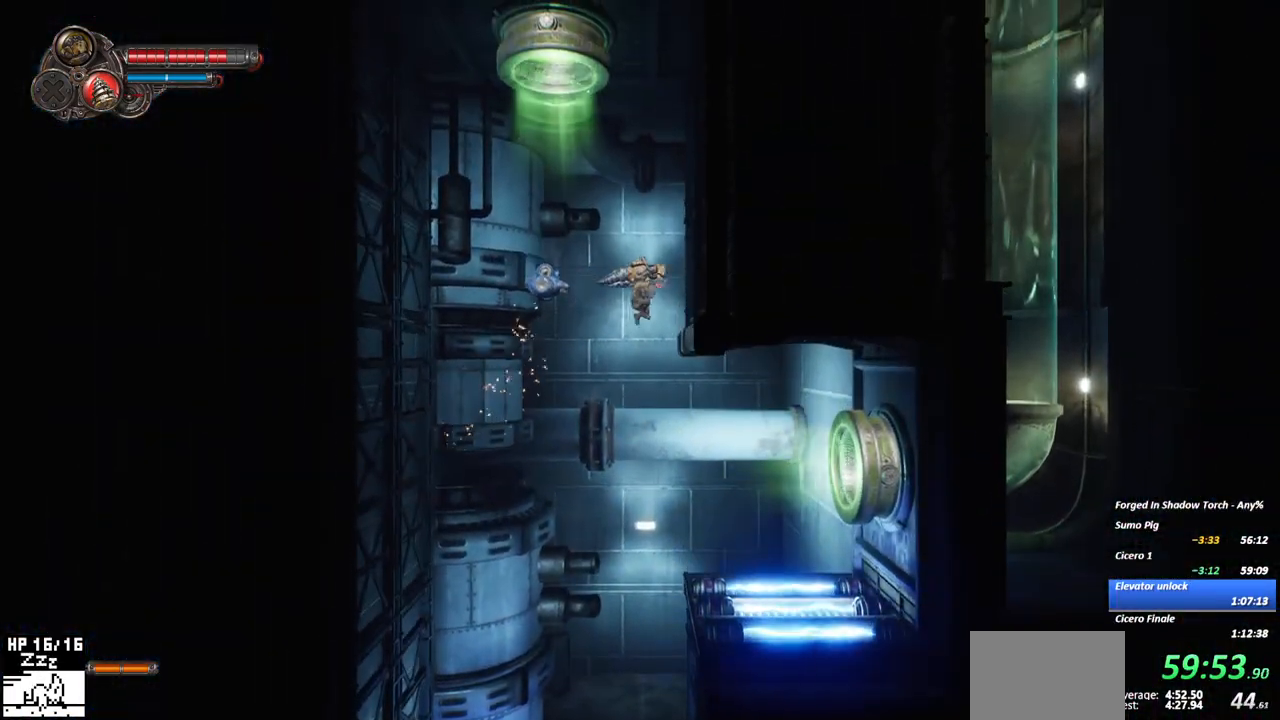
{"dt_ms": 1000, "buttons": [], "left_stick": "center", "right_stick": "center", "events": [[100, "R2", "up"], [200, "A", "down"], [267, "left_stick", "up"], [350, "A", "up"], [417, "A", "down"], [500, "R2", "down"], [583, "A", "up"], [700, "R2", "up"], [933, "left_stick", "center"]]}
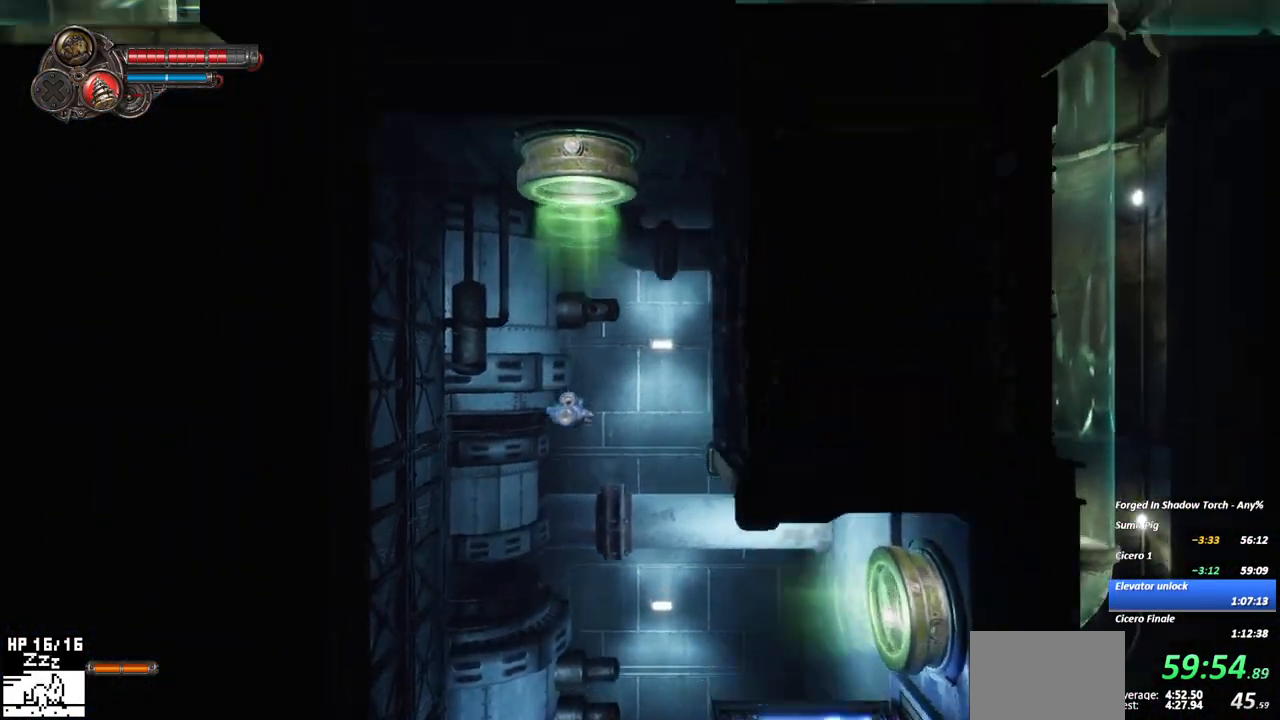
{"dt_ms": 500, "buttons": [], "left_stick": "center", "right_stick": "center", "events": []}
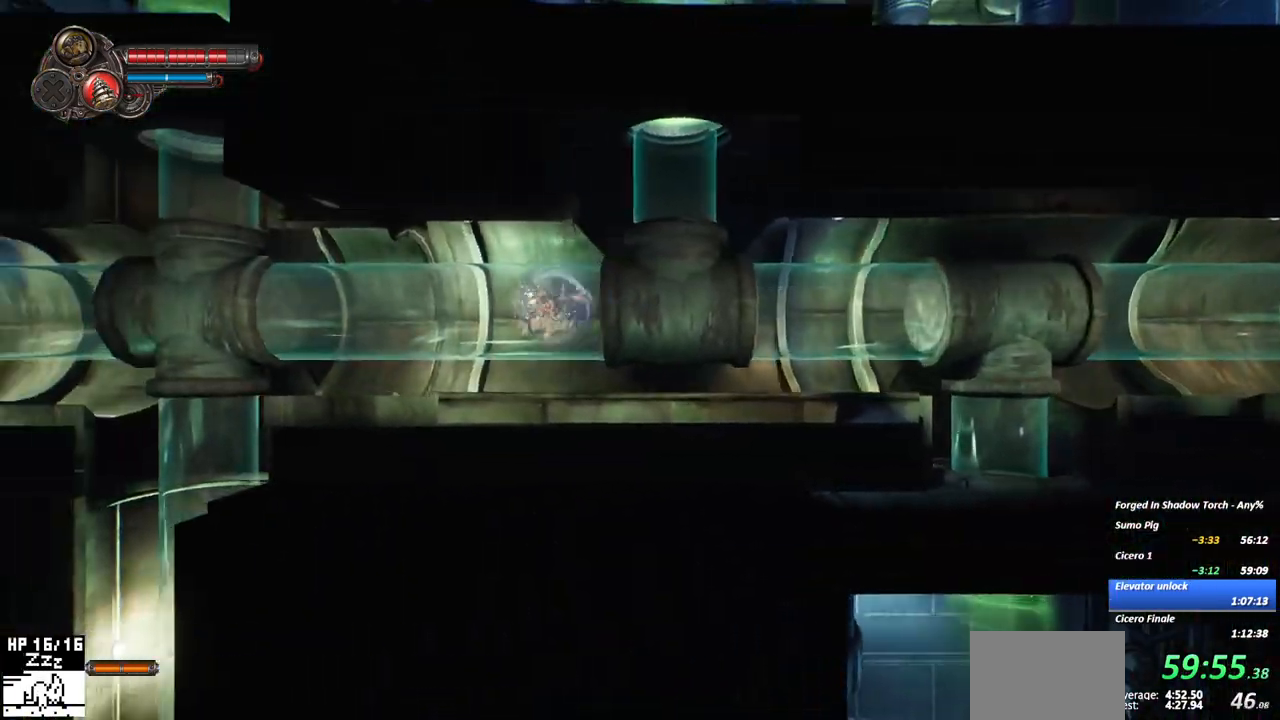
{"dt_ms": 500, "buttons": [], "left_stick": "center", "right_stick": "center", "events": []}